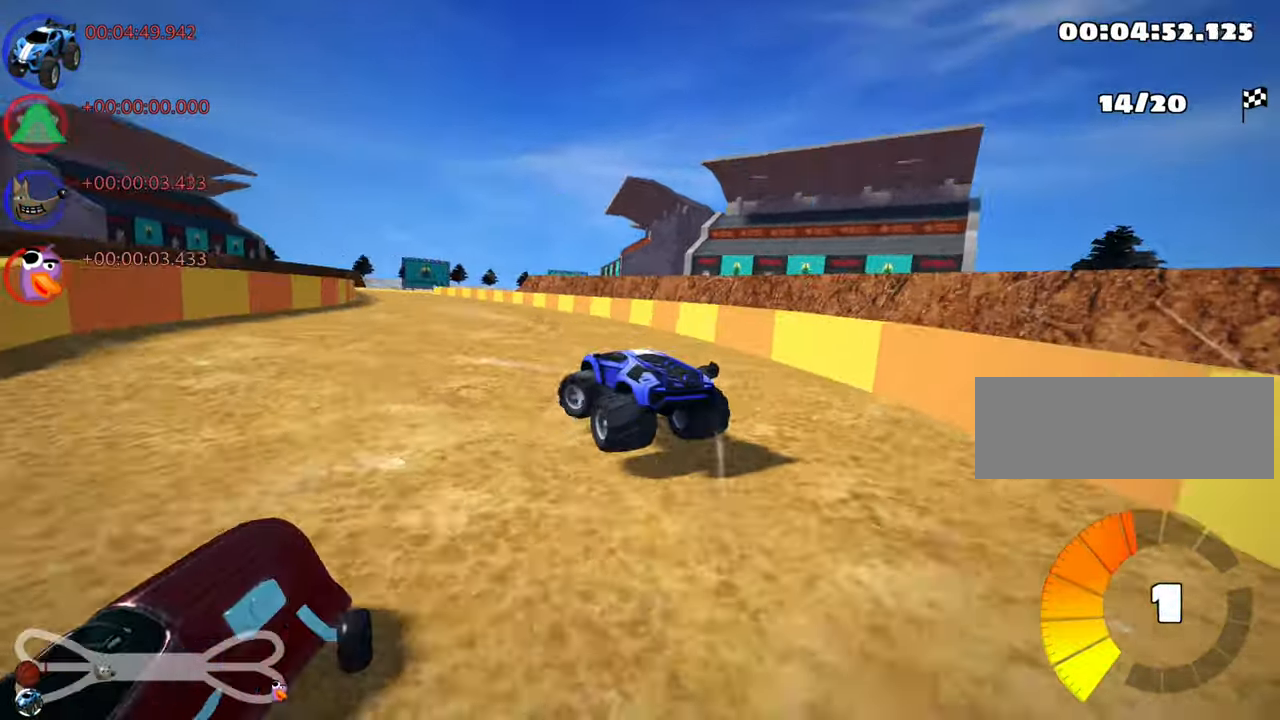
Gameplay with keyboard; each line is a JSON object with the keys held at the frame after it. "events" lists presses ("down") and releases ("up") of "down", "fire", "flag", "left", "look", "nitro", "right", "skid" and "up" between this image and that frame as [ms after this image, input, new state], when the widget could be followed in between. No other keys are recorded. Mouse input is not recorded. Key names are as the overlay labels them; some are game actions (e.g. jump) rather than physical keys.
{"keys": ["right", "skid", "up"], "events": [[467, "left", "up"], [467, "right", "down"]]}
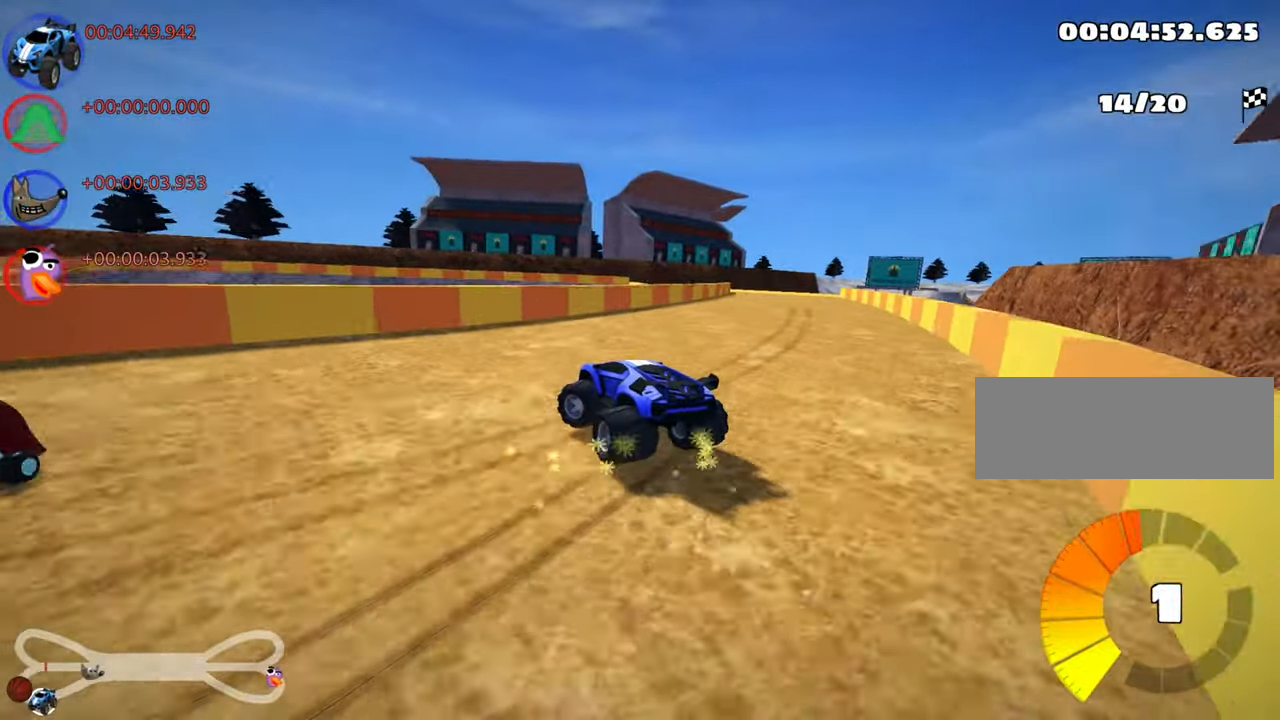
{"keys": ["right", "up"], "events": [[317, "skid", "up"]]}
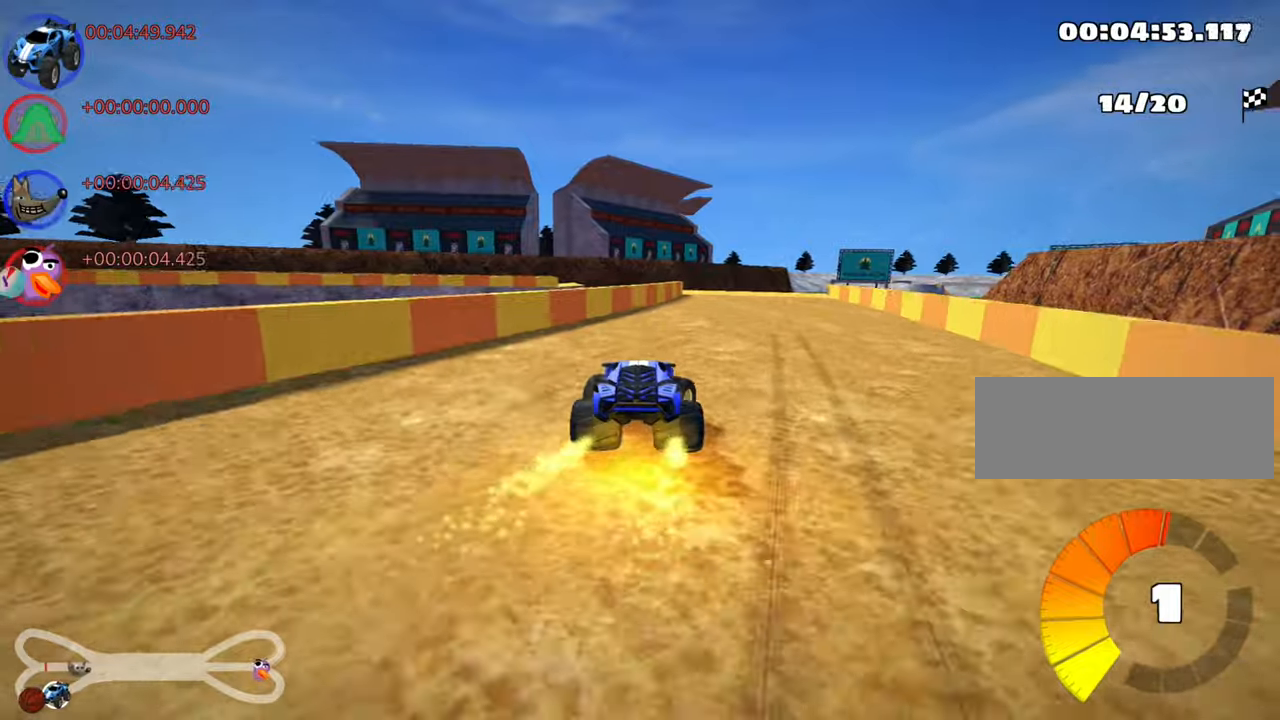
{"keys": ["left", "up"], "events": [[117, "right", "up"], [267, "left", "down"]]}
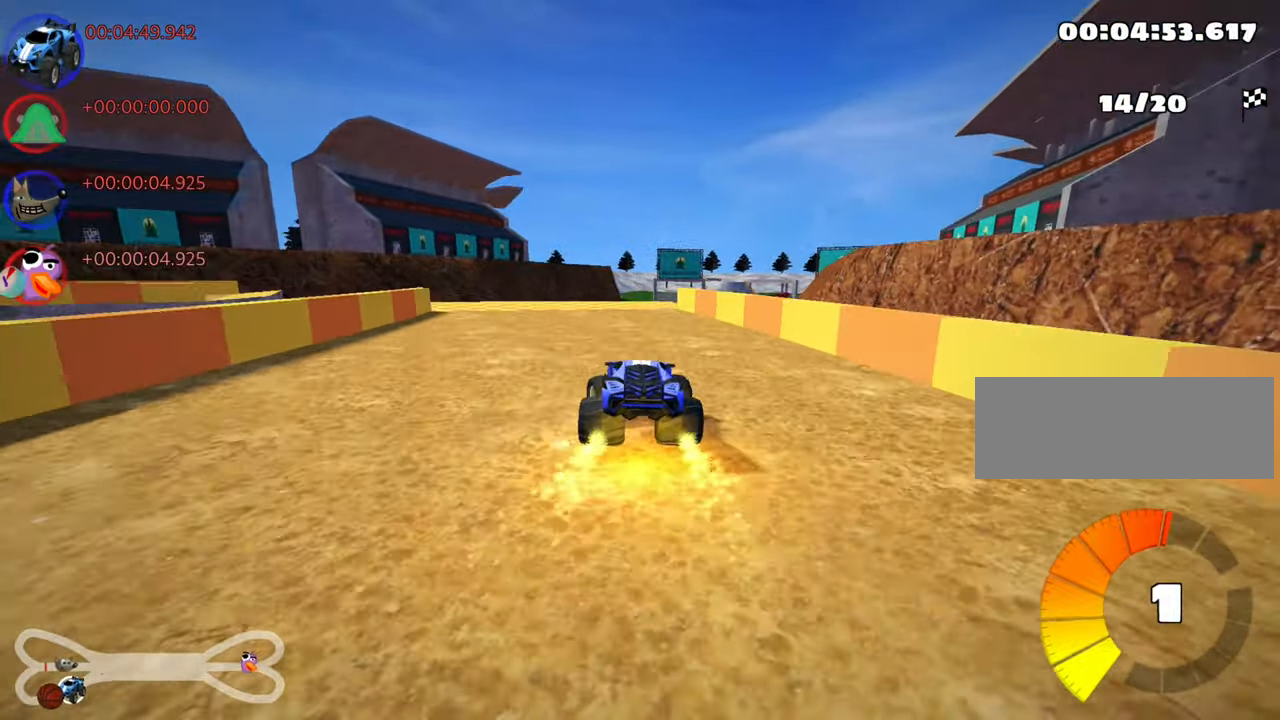
{"keys": ["skid", "up"], "events": [[17, "left", "up"], [167, "skid", "down"], [184, "right", "down"], [450, "right", "up"]]}
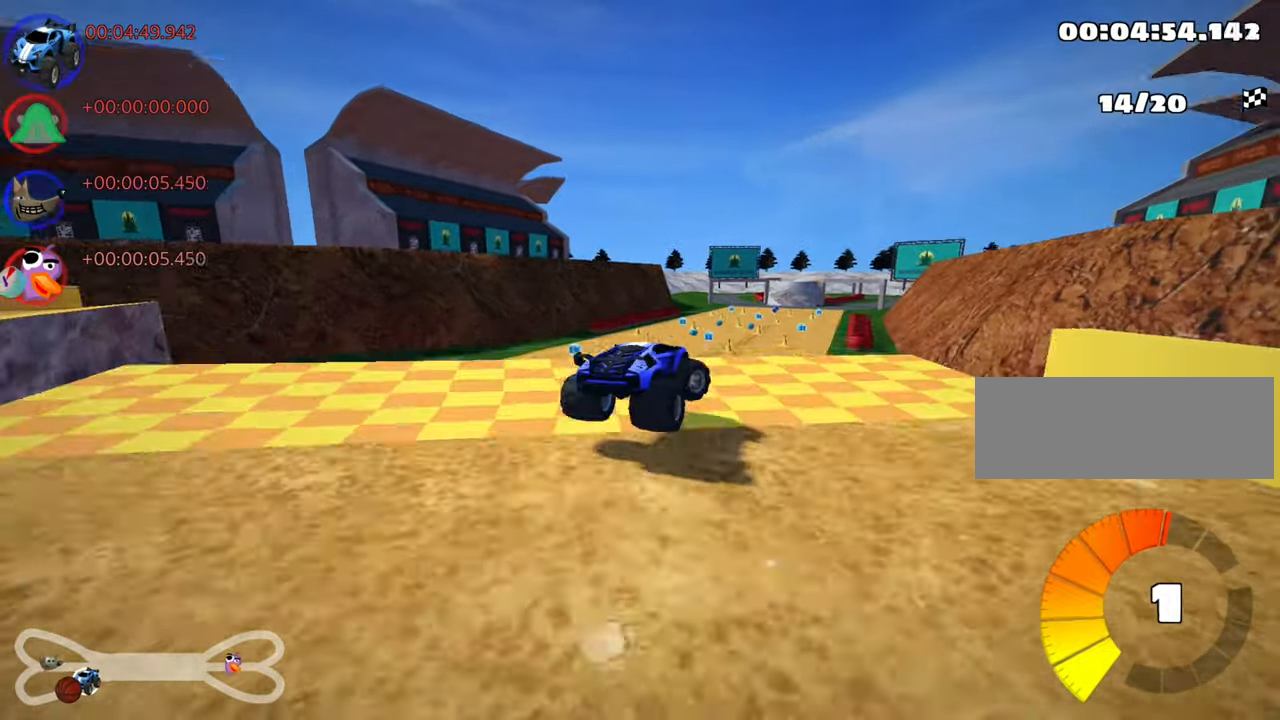
{"keys": ["skid", "up"], "events": [[17, "left", "down"], [117, "left", "up"]]}
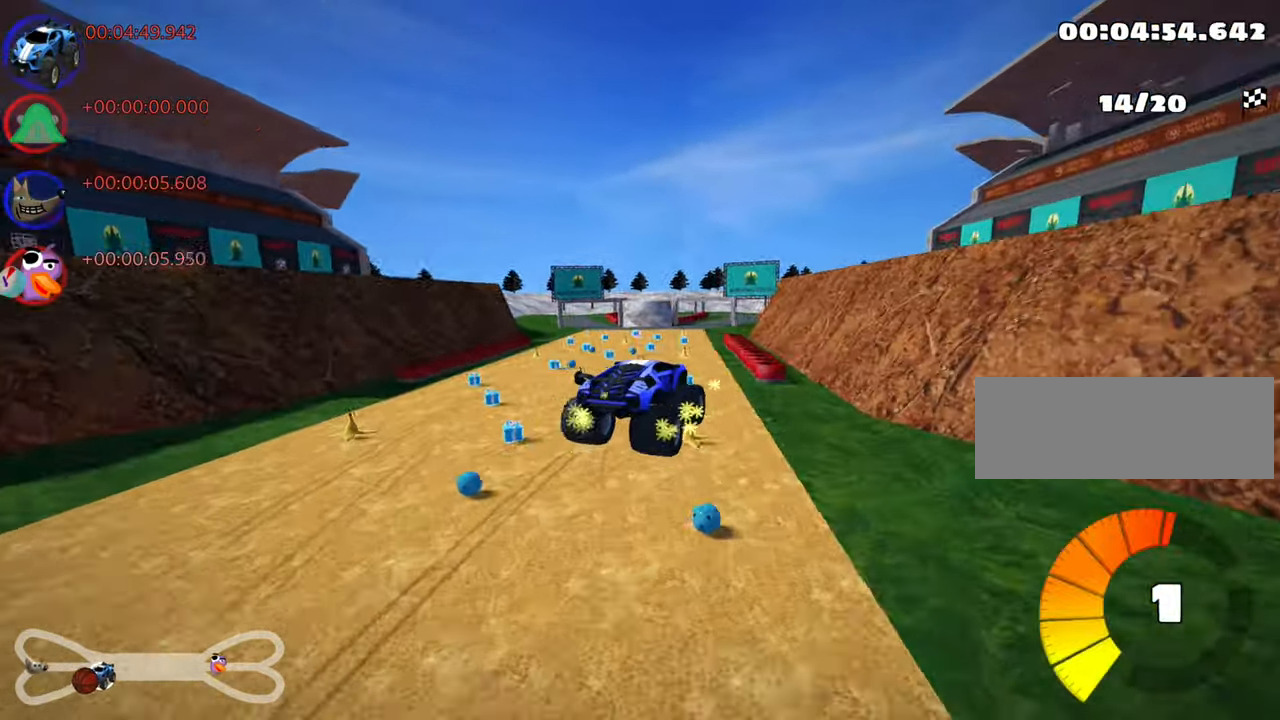
{"keys": ["left", "skid", "up"], "events": [[84, "left", "down"]]}
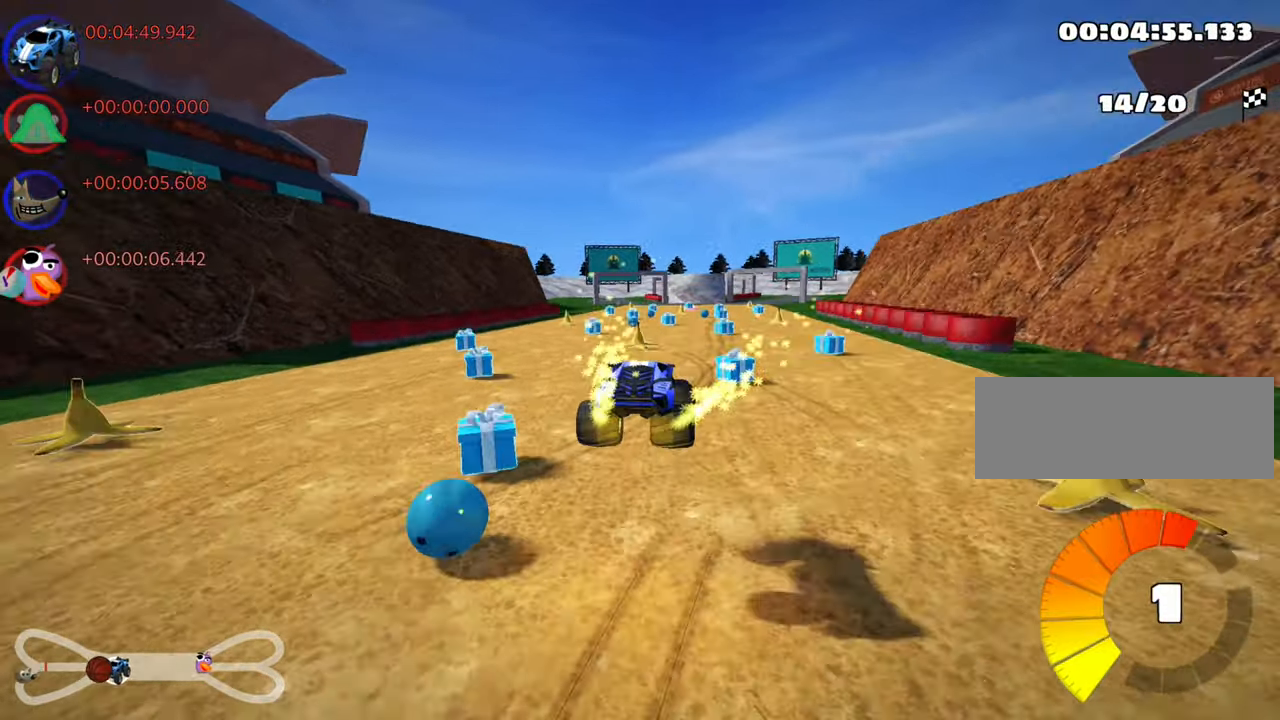
{"keys": ["left", "skid", "up"], "events": []}
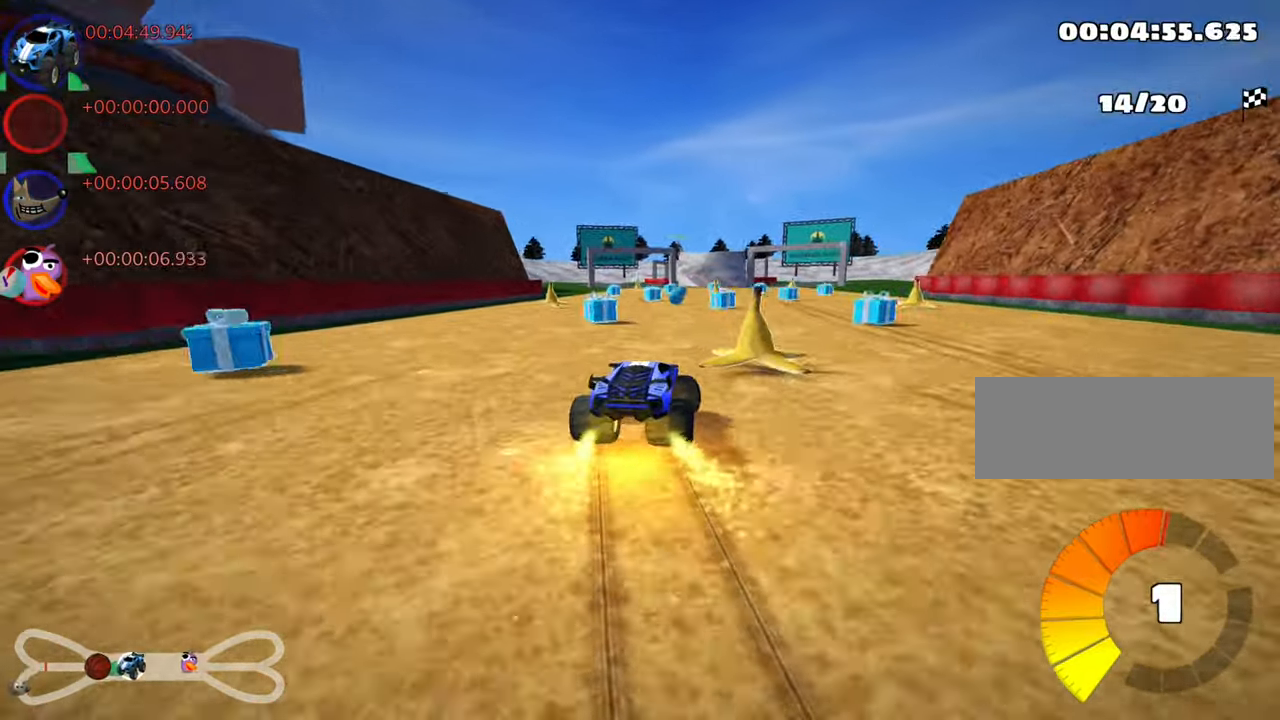
{"keys": ["left", "skid", "up"], "events": []}
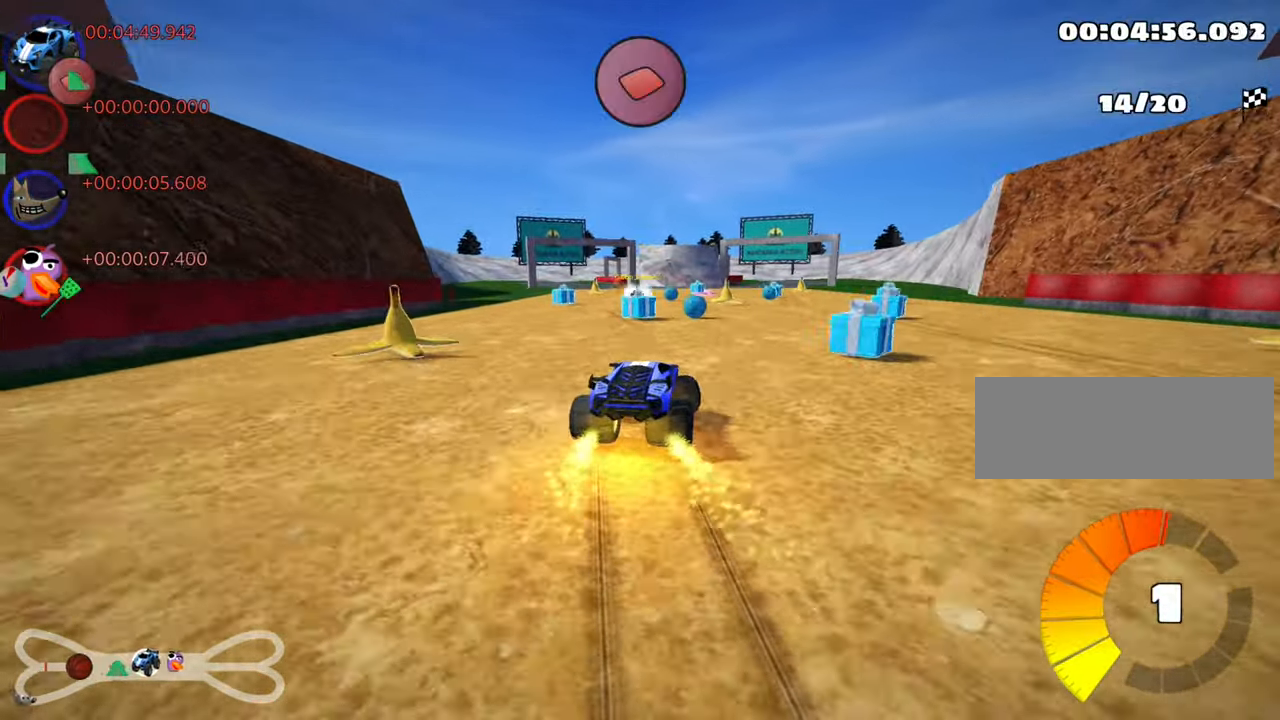
{"keys": ["left", "skid", "up"], "events": [[117, "fire", "down"], [217, "fire", "up"]]}
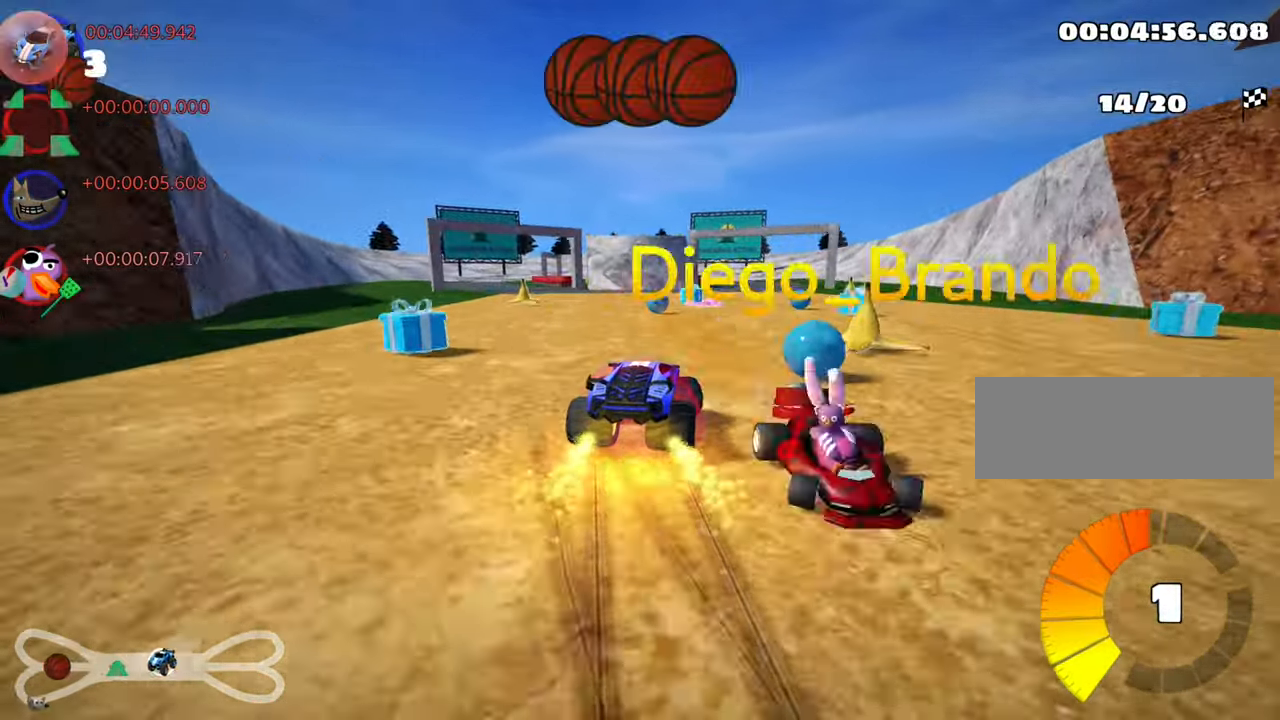
{"keys": ["up"], "events": [[134, "skid", "up"], [500, "left", "up"]]}
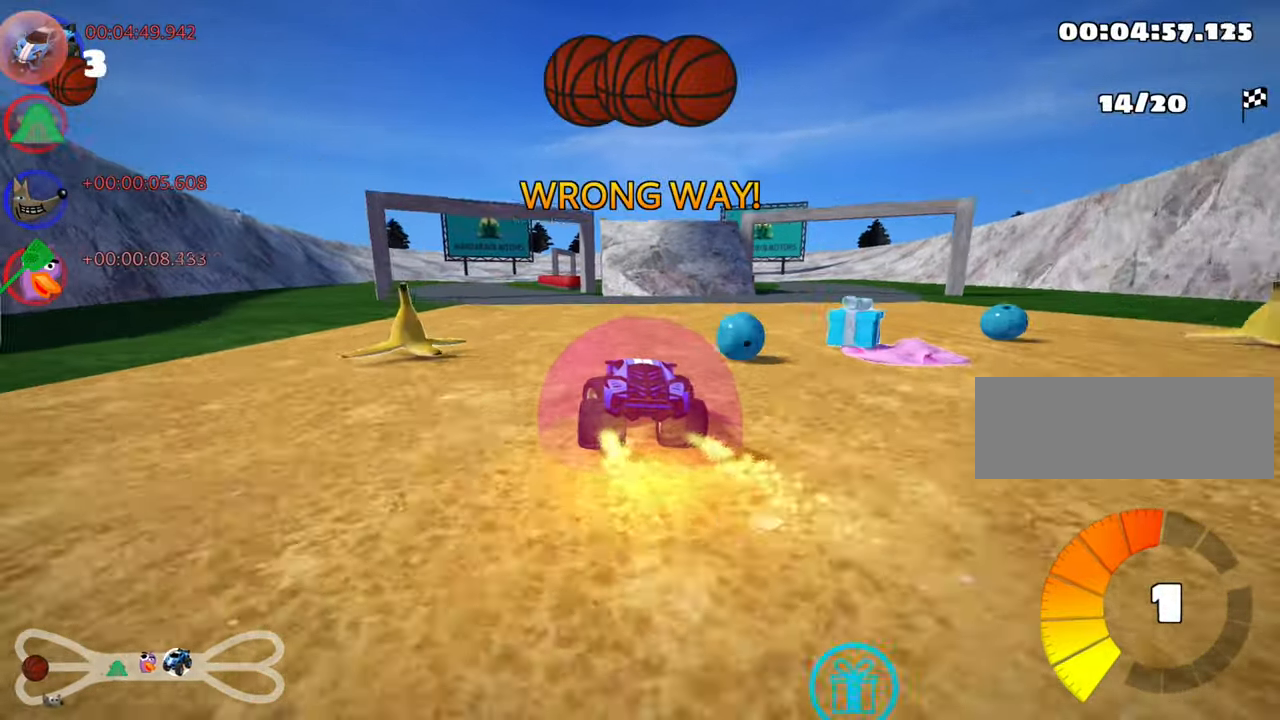
{"keys": ["left", "up"], "events": [[334, "left", "down"]]}
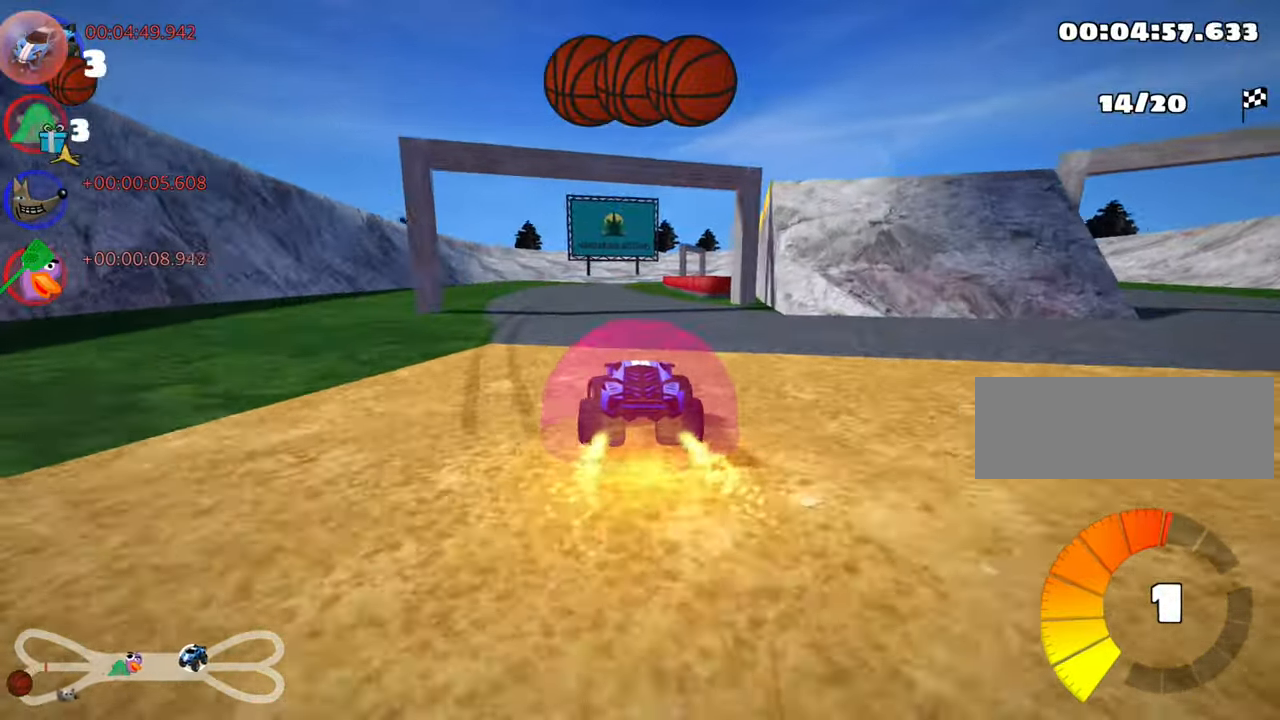
{"keys": ["up"], "events": [[50, "left", "up"], [267, "right", "down"], [400, "right", "up"]]}
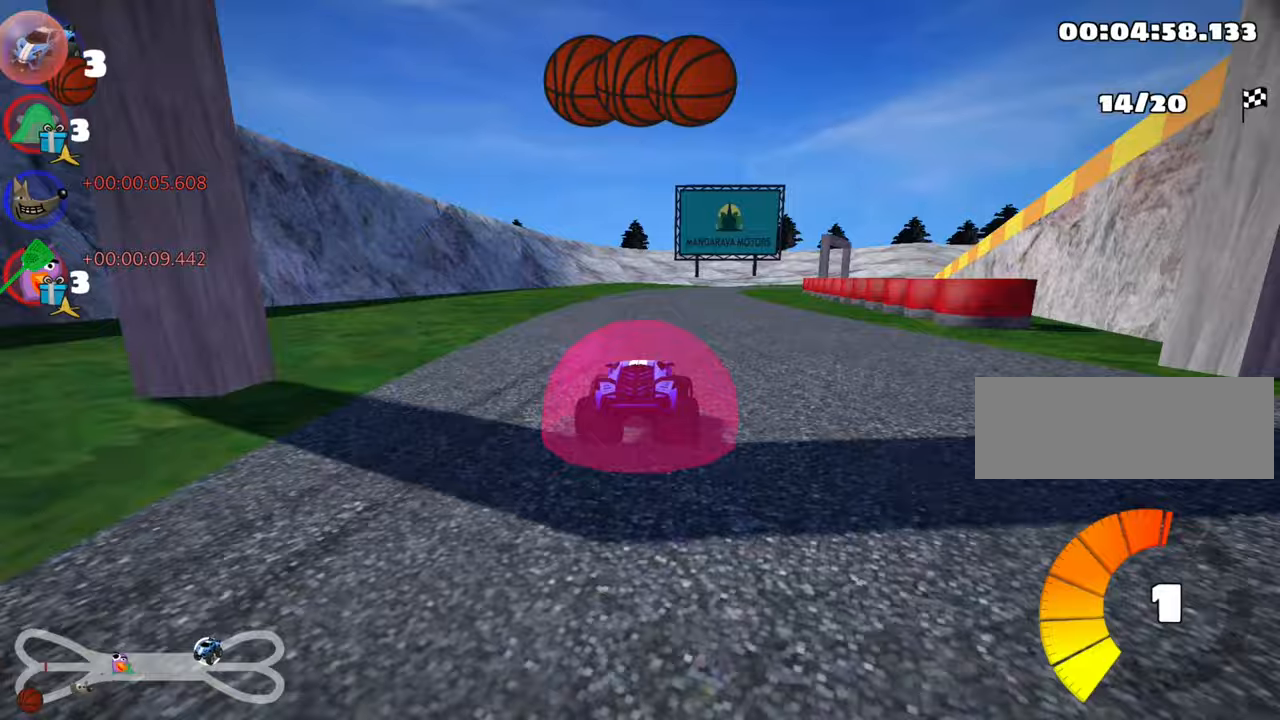
{"keys": ["right", "skid", "up"], "events": [[183, "left", "down"], [433, "left", "up"], [483, "skid", "down"], [500, "right", "down"]]}
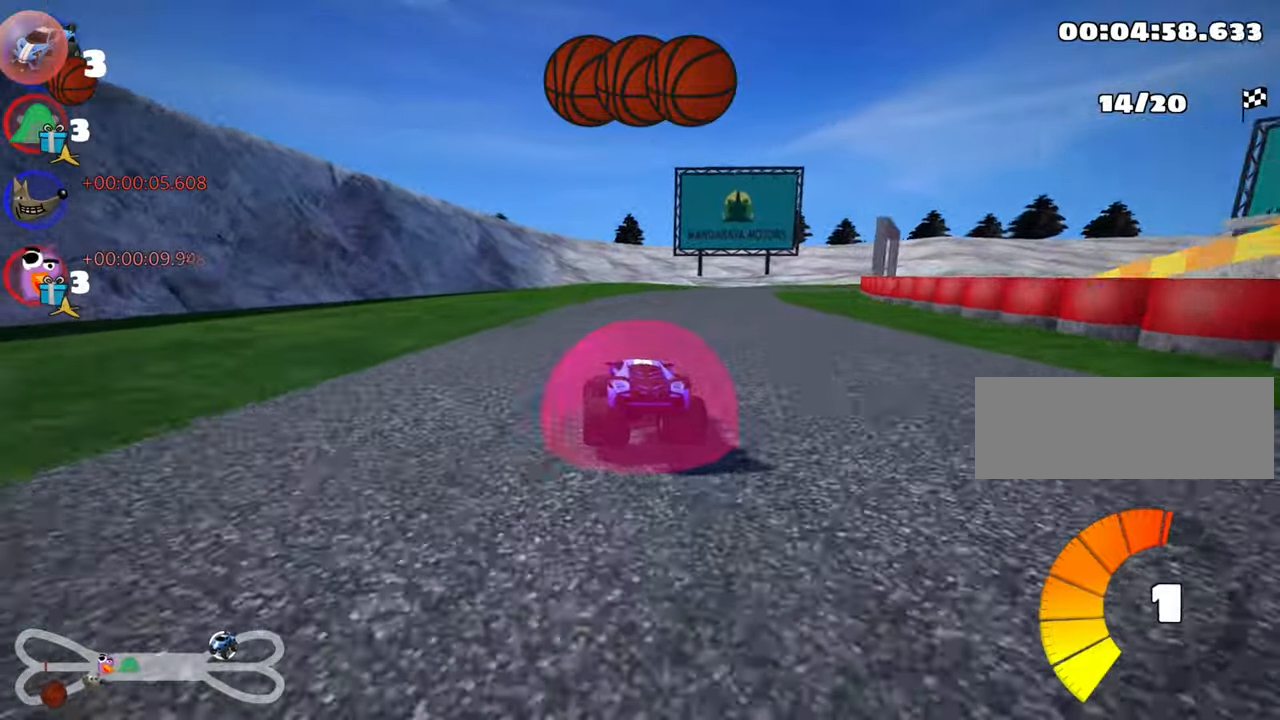
{"keys": ["skid", "up"], "events": [[333, "right", "up"]]}
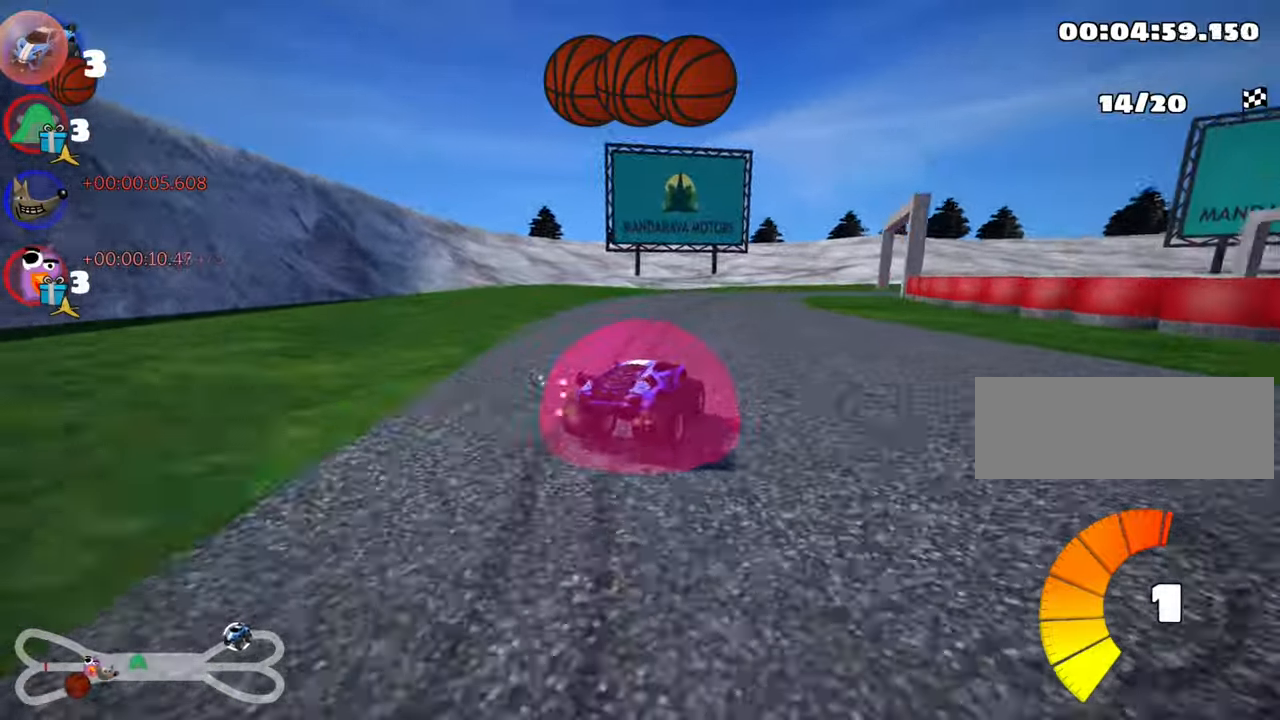
{"keys": ["right", "skid", "up"], "events": [[100, "left", "down"], [233, "left", "up"], [366, "right", "down"]]}
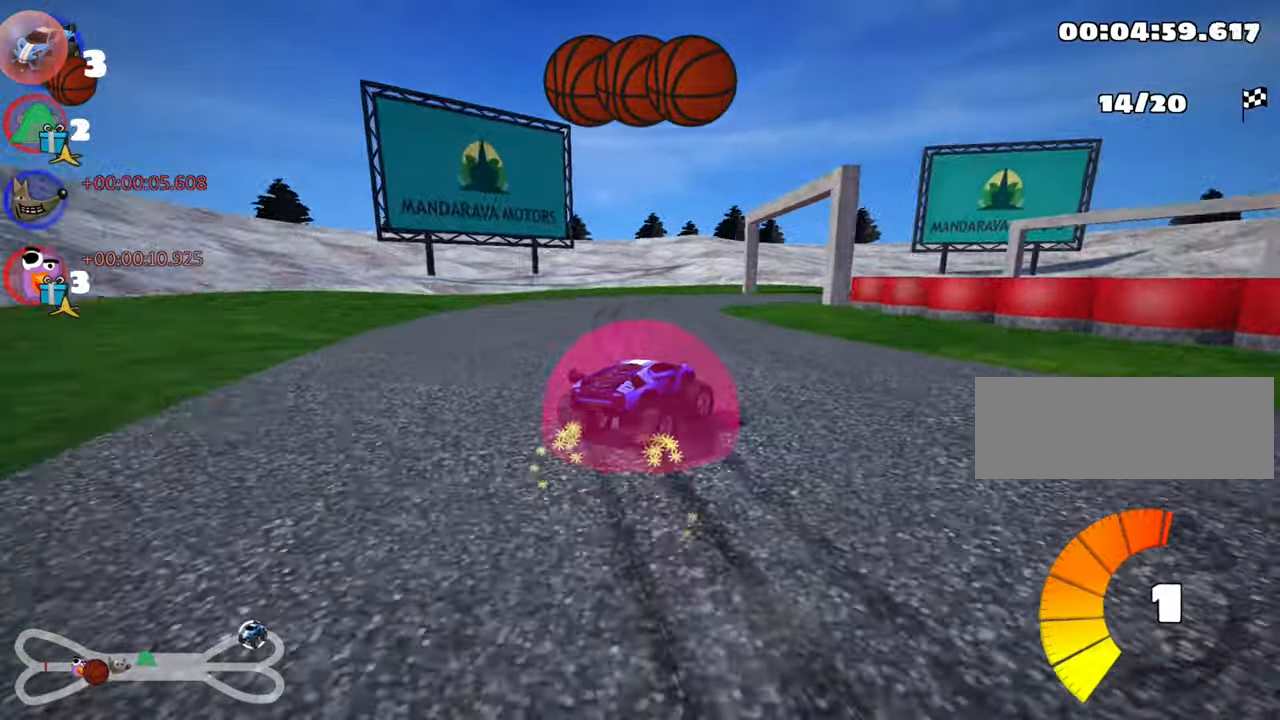
{"keys": ["right", "skid"], "events": [[366, "up", "up"]]}
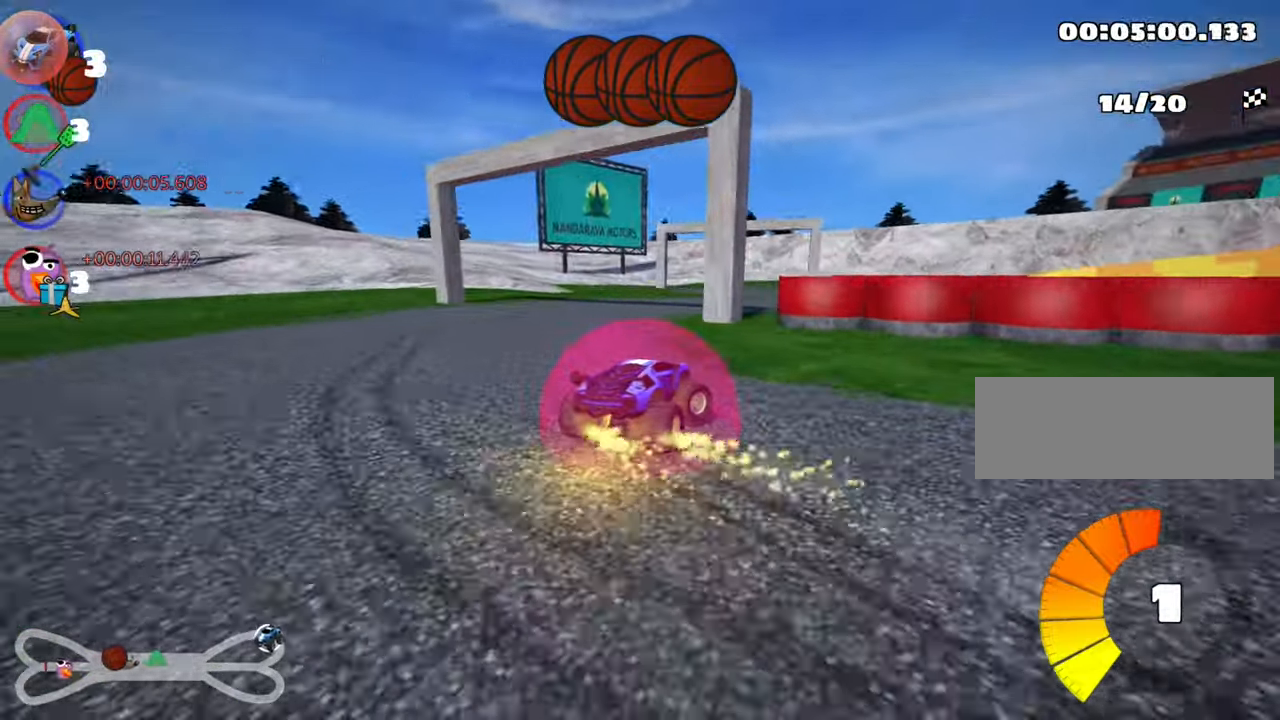
{"keys": ["right"], "events": [[233, "skid", "up"]]}
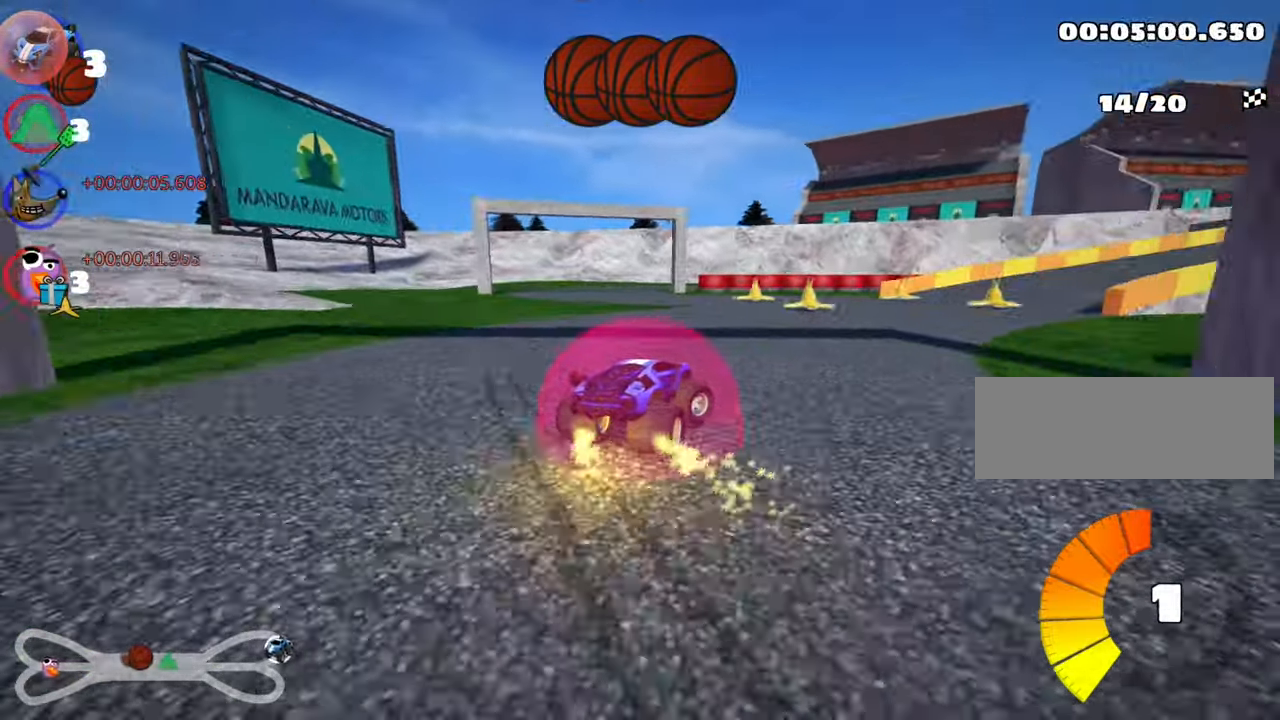
{"keys": [], "events": [[466, "right", "up"]]}
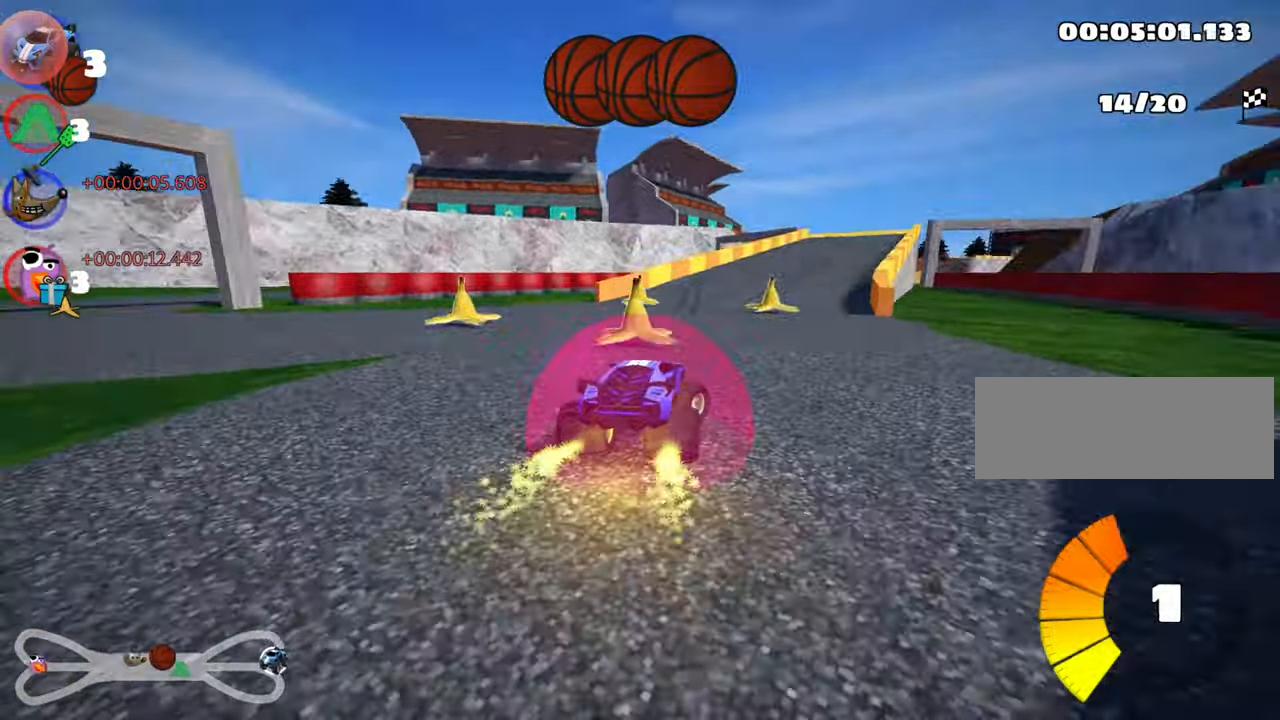
{"keys": ["right", "skid", "up"], "events": [[100, "left", "down"], [300, "up", "down"], [400, "left", "up"], [483, "skid", "down"], [500, "right", "down"]]}
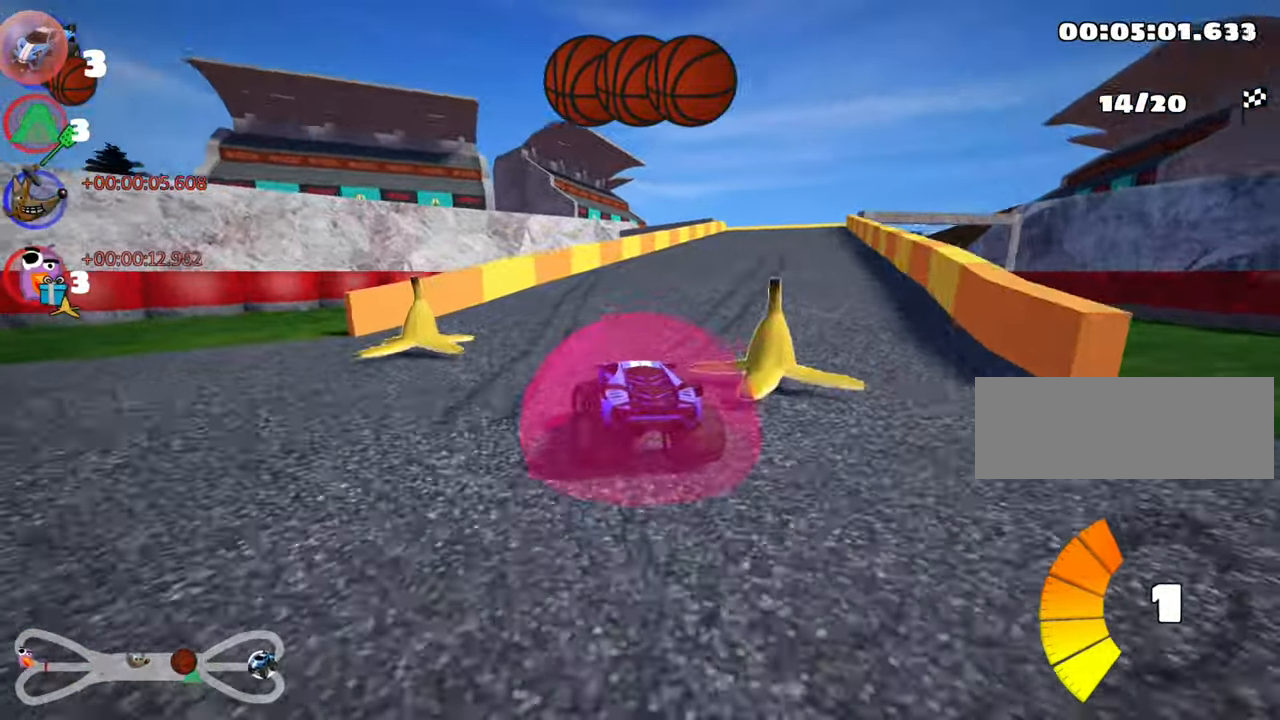
{"keys": [], "events": [[183, "skid", "up"], [283, "up", "up"], [333, "right", "up"]]}
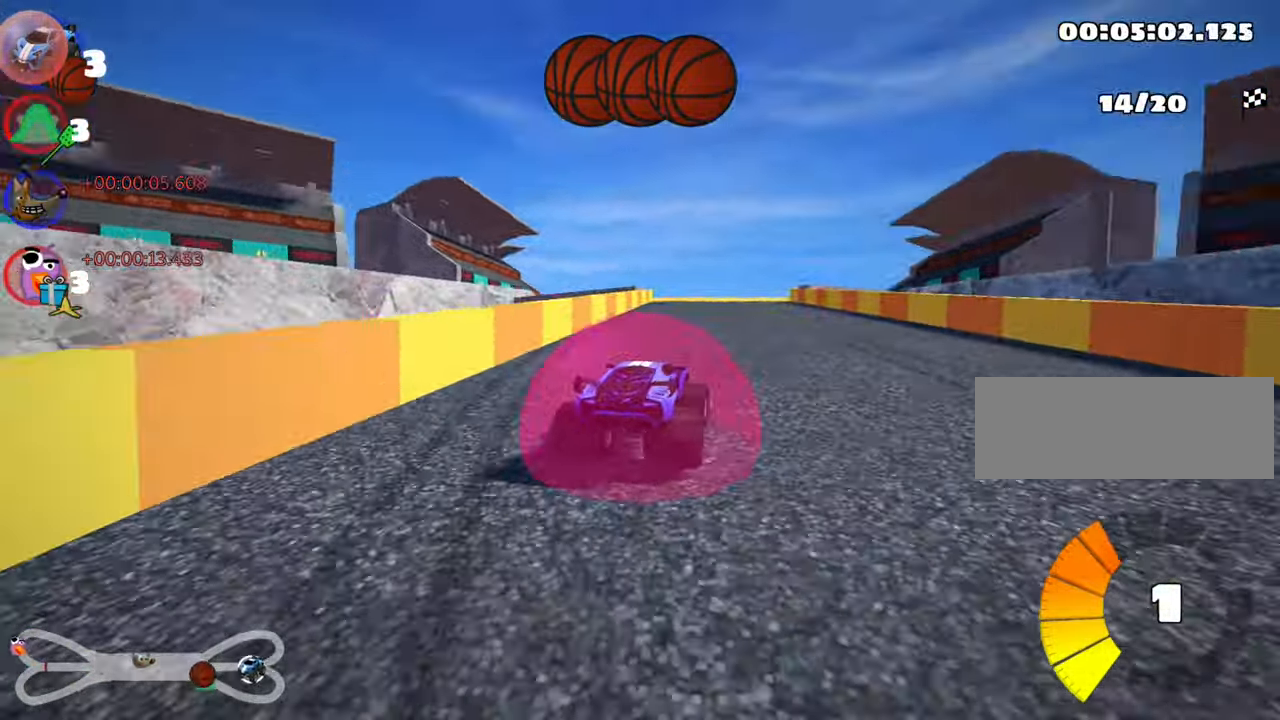
{"keys": [], "events": [[16, "down", "down"], [466, "down", "up"]]}
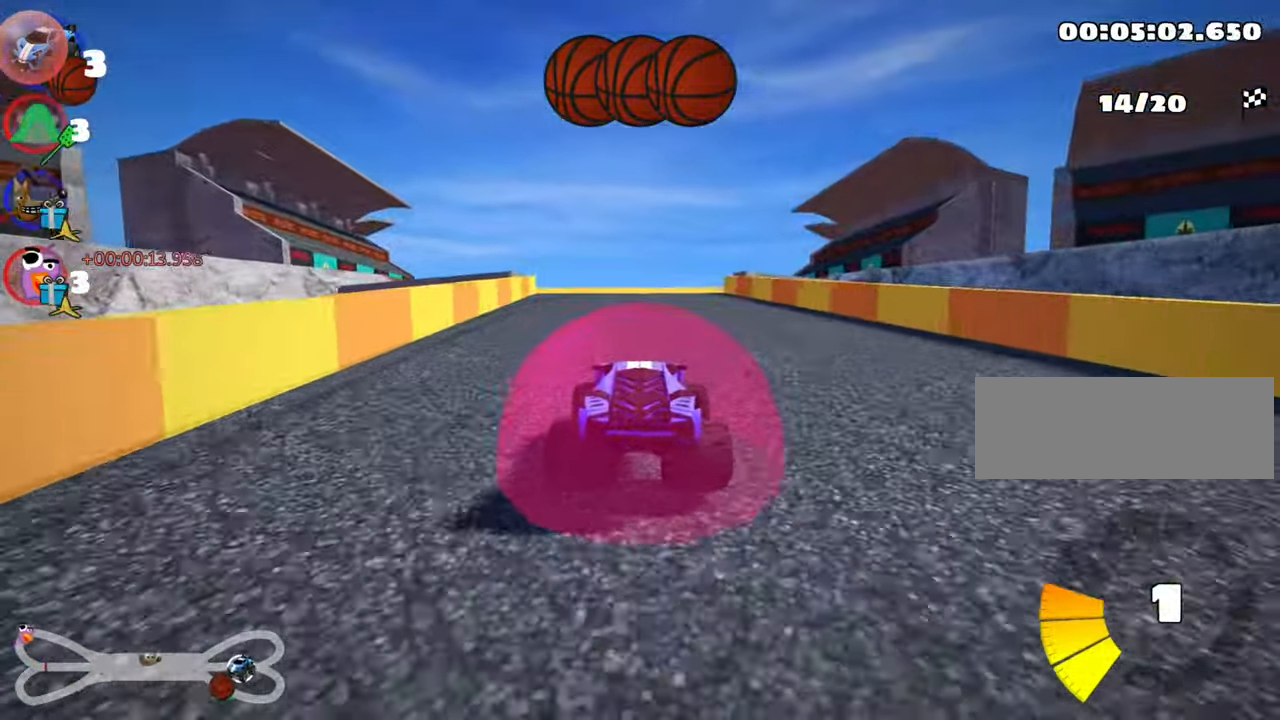
{"keys": [], "events": []}
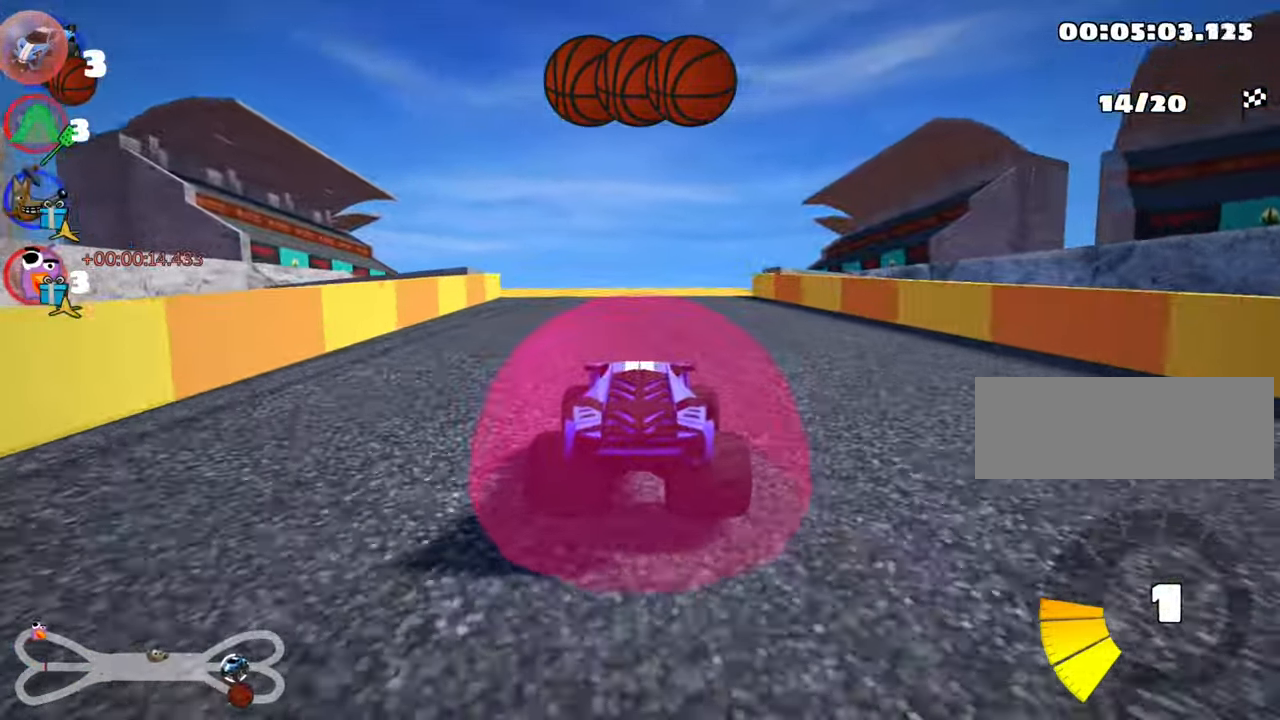
{"keys": ["down"], "events": [[383, "down", "down"]]}
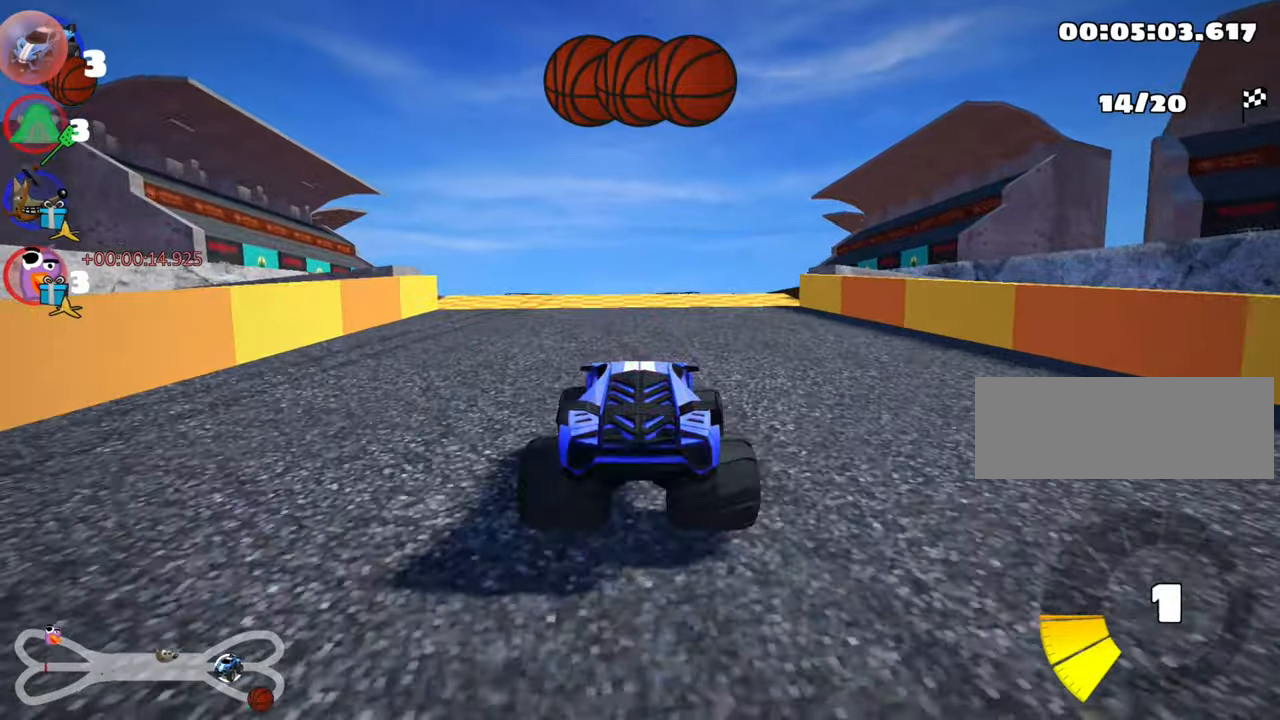
{"keys": [], "events": [[133, "down", "up"]]}
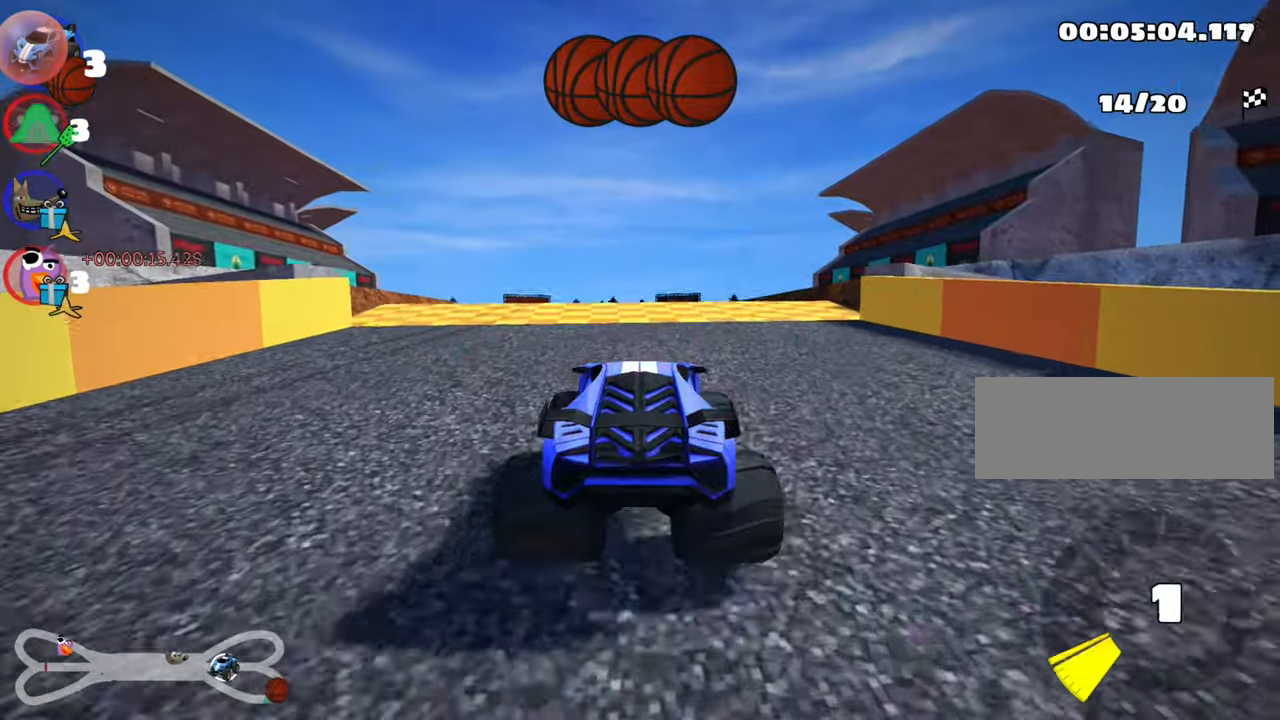
{"keys": ["look"], "events": [[50, "look", "down"]]}
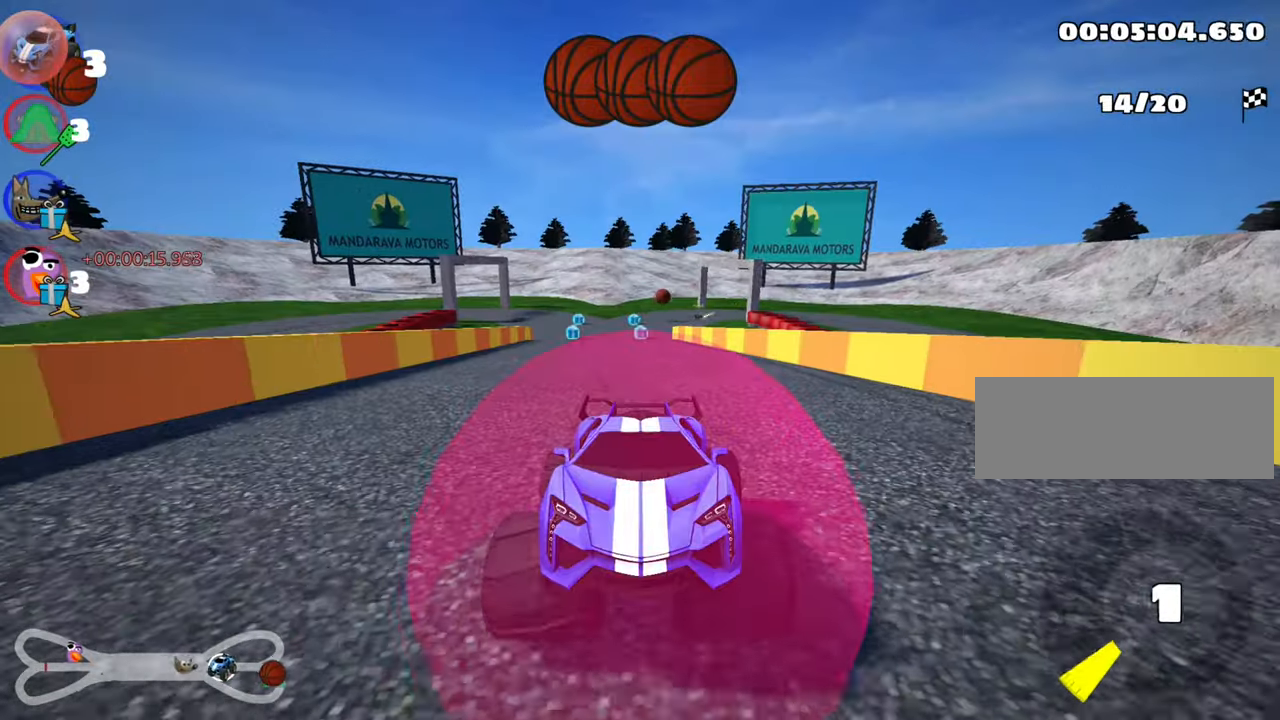
{"keys": ["look"], "events": []}
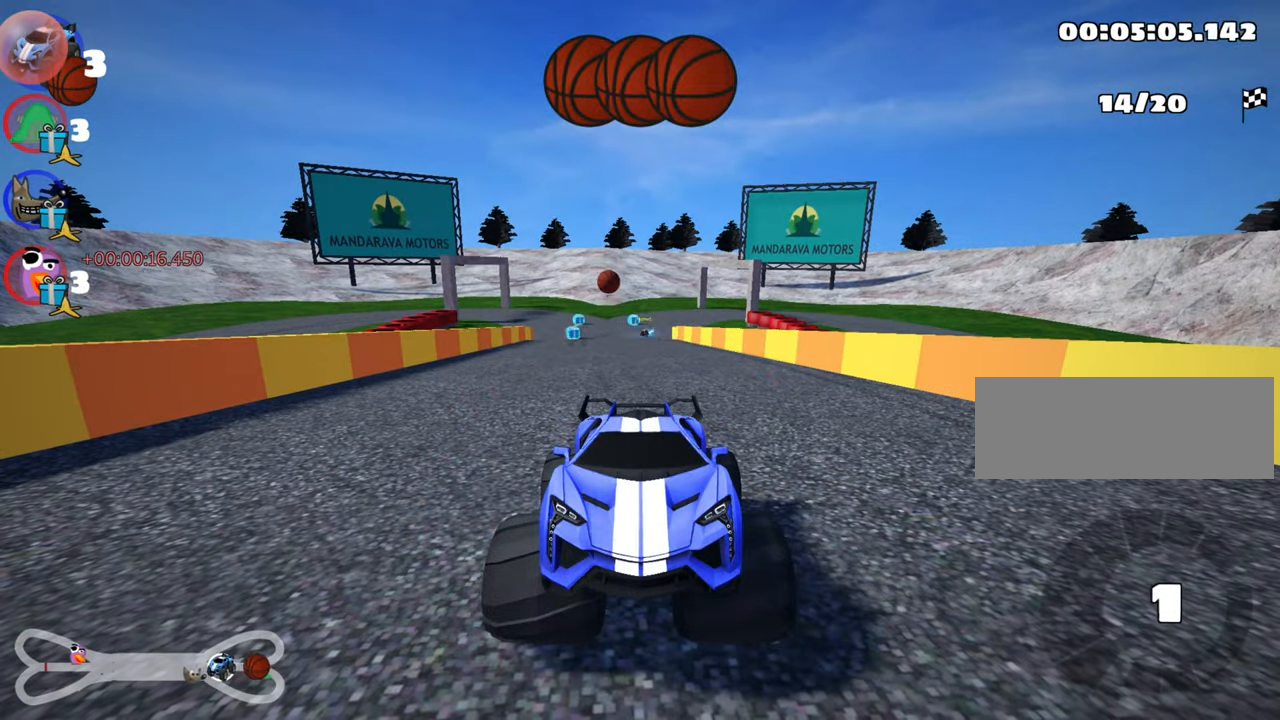
{"keys": ["look"], "events": []}
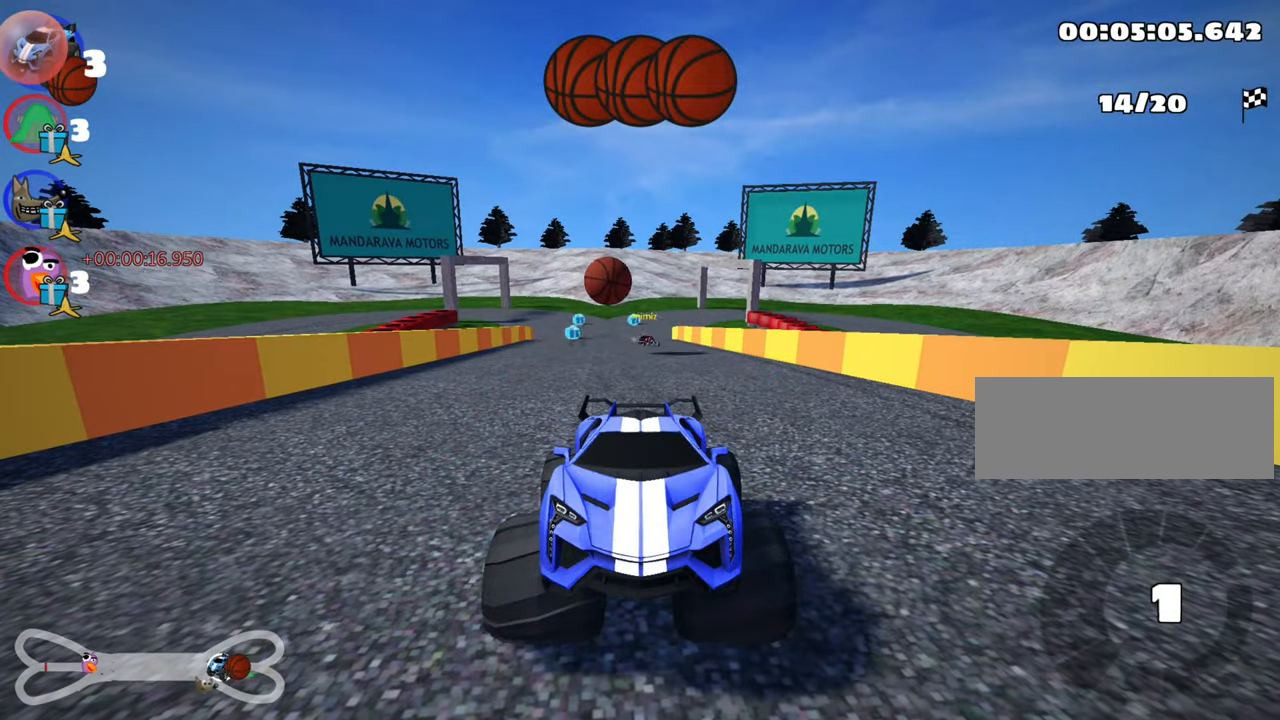
{"keys": ["nitro", "up"], "events": [[183, "up", "down"], [317, "look", "up"], [500, "nitro", "down"]]}
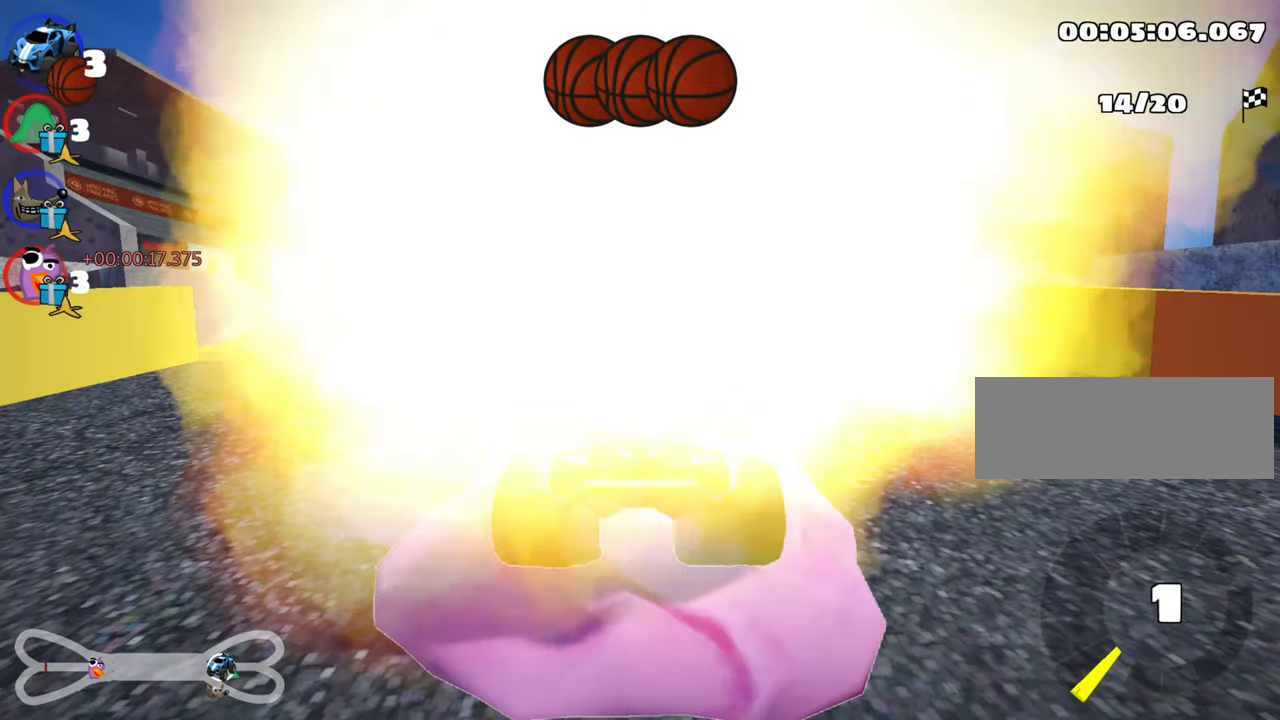
{"keys": ["nitro", "up"], "events": [[317, "fire", "down"], [450, "fire", "up"]]}
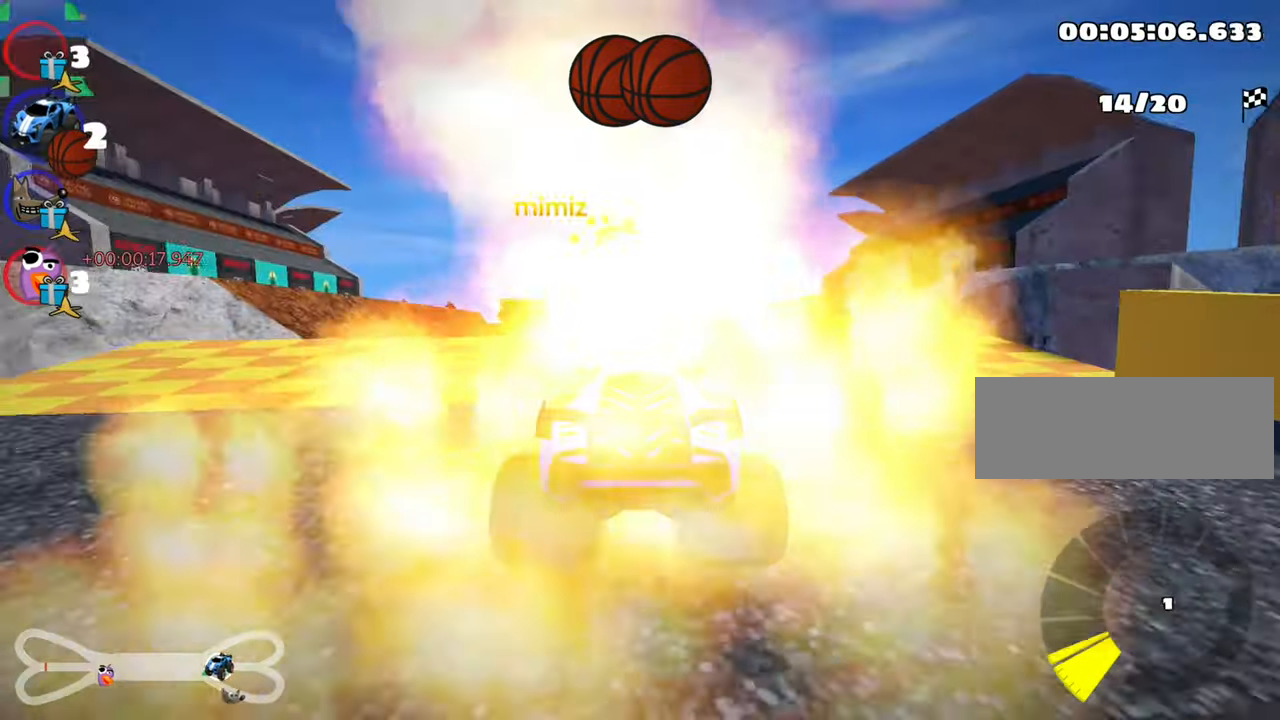
{"keys": ["up"], "events": [[67, "nitro", "up"]]}